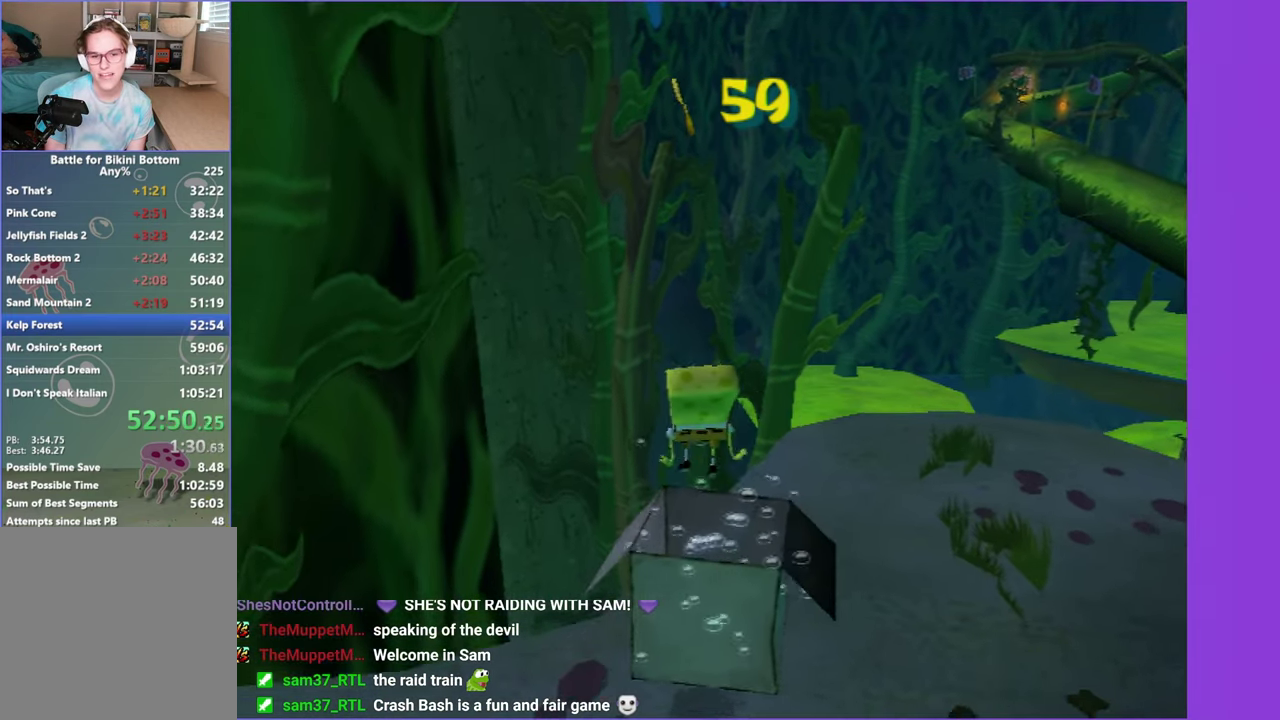
Gameplay with a controller (Xbox layout); each line is a JSON object with the inputs held at the frame after it. "events" lists button and stick changes between this image and that frame as [ms after this image, input, new state], when the widget could be followed in between. Not read: L3 R3.
{"buttons": [], "left_stick": "center", "right_stick": "center", "events": [[250, "left_stick", "center"], [350, "right_stick", "left"], [433, "right_stick", "center"]]}
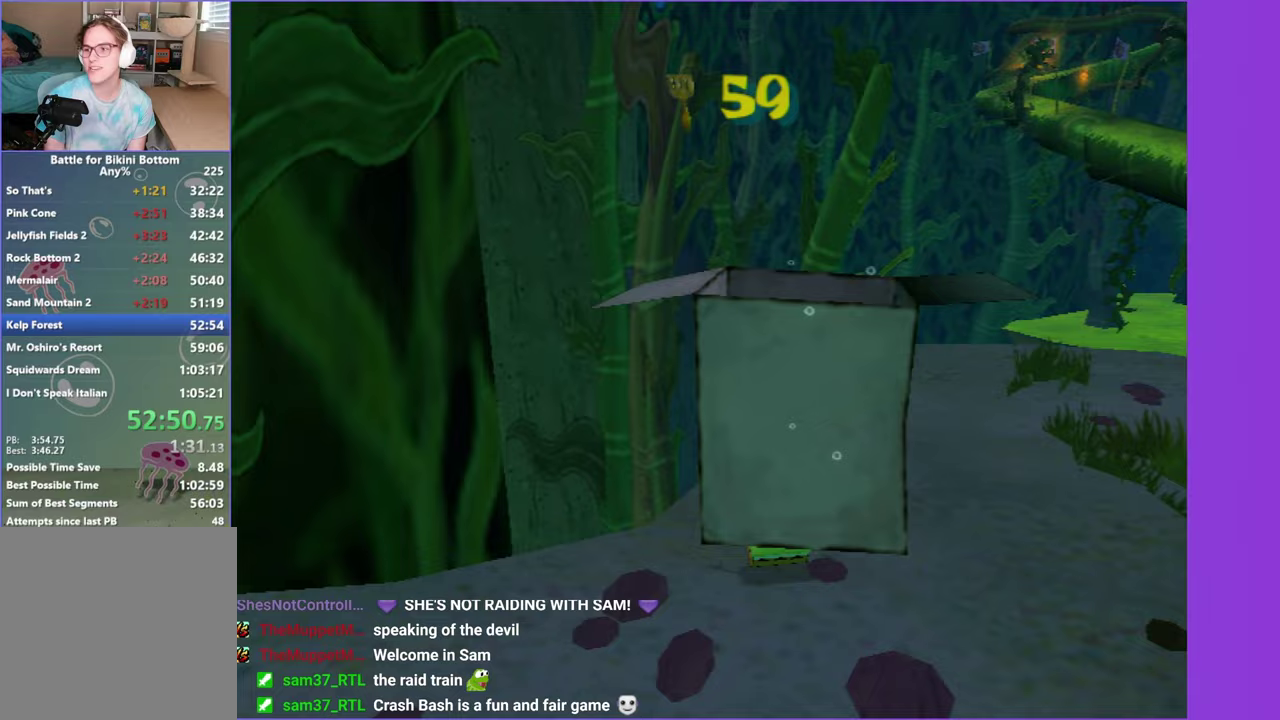
{"buttons": [], "left_stick": "center", "right_stick": "center", "events": [[200, "A", "down"], [267, "A", "up"], [383, "A", "down"], [450, "A", "up"]]}
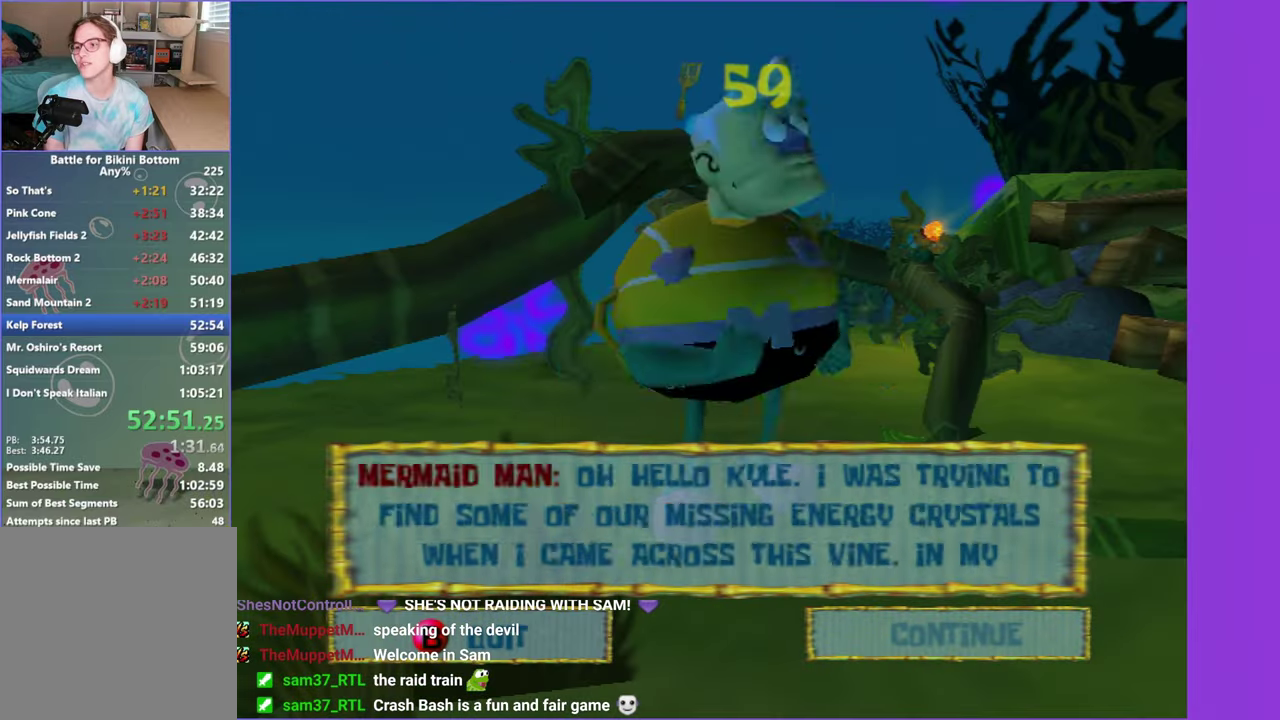
{"buttons": [], "left_stick": "center", "right_stick": "center", "events": [[50, "A", "down"], [117, "A", "up"], [200, "A", "down"], [267, "A", "up"], [350, "A", "down"], [417, "A", "up"]]}
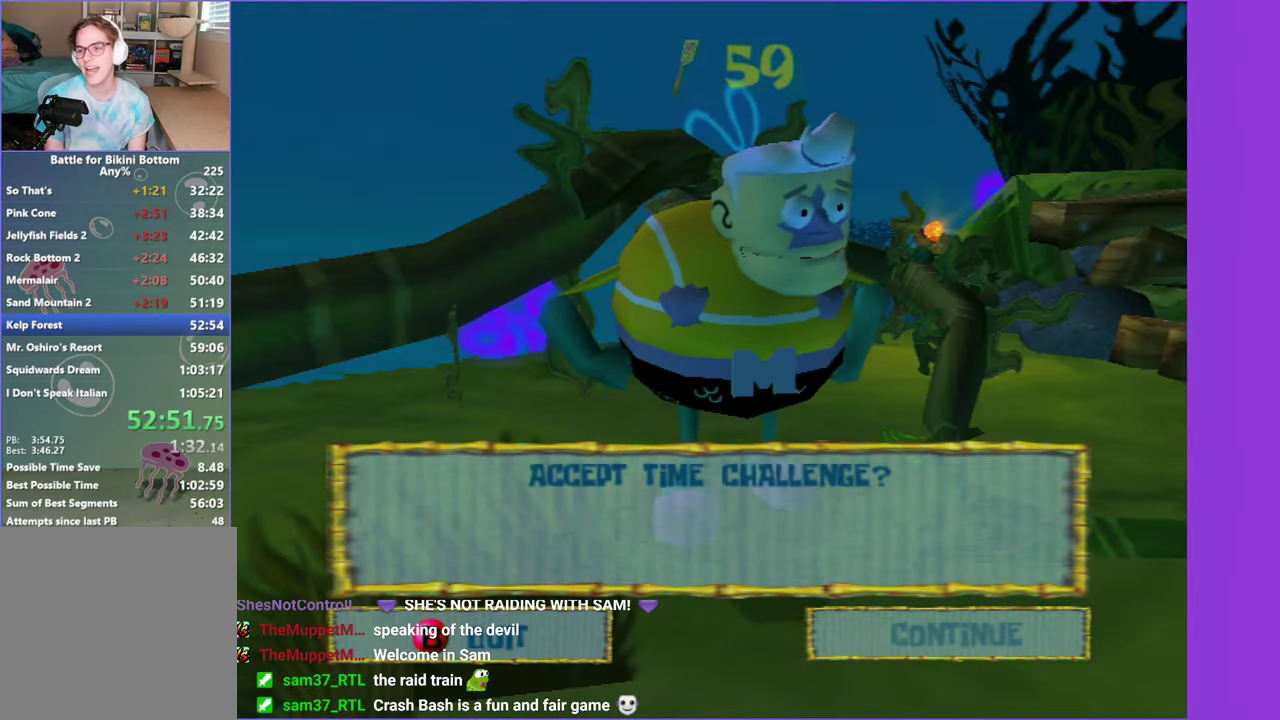
{"buttons": [], "left_stick": "up", "right_stick": "center", "events": [[17, "A", "down"], [83, "A", "up"], [83, "left_stick", "up"], [167, "A", "down"], [250, "A", "up"], [333, "A", "down"], [400, "A", "up"]]}
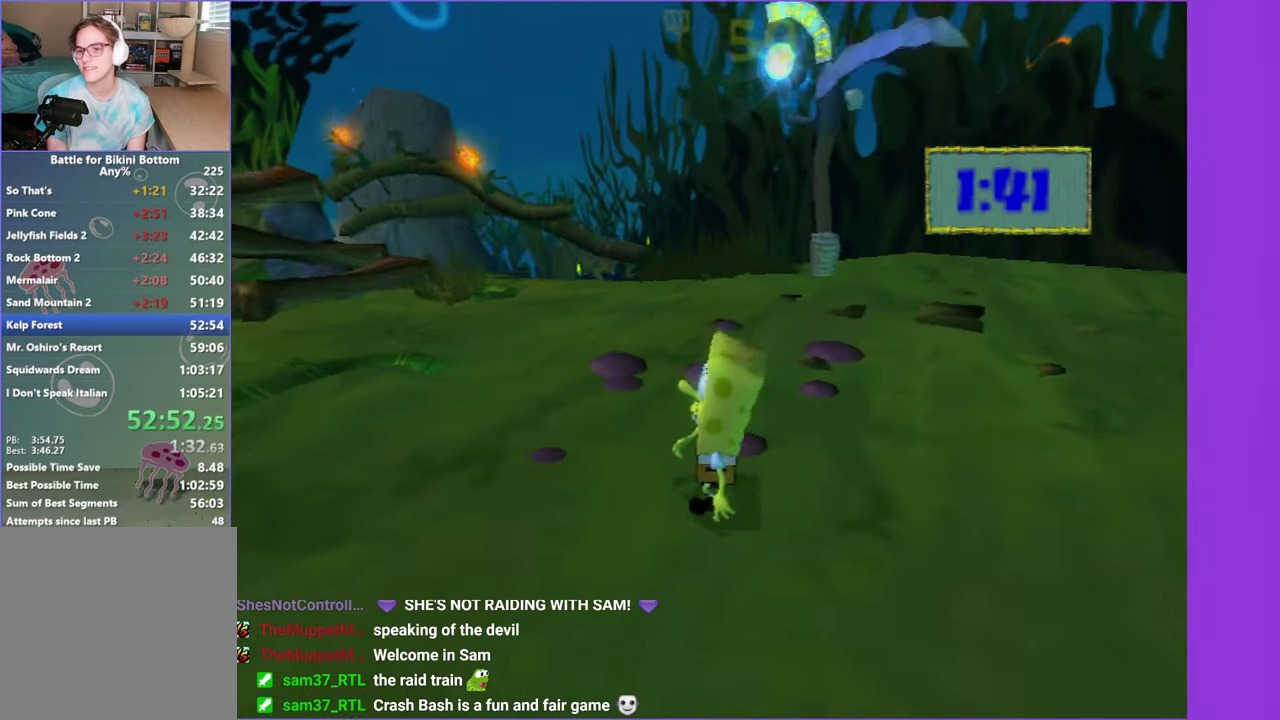
{"buttons": [], "left_stick": "up-left", "right_stick": "left", "events": [[17, "A", "down"], [100, "A", "up"], [350, "right_stick", "left"], [500, "left_stick", "up-left"]]}
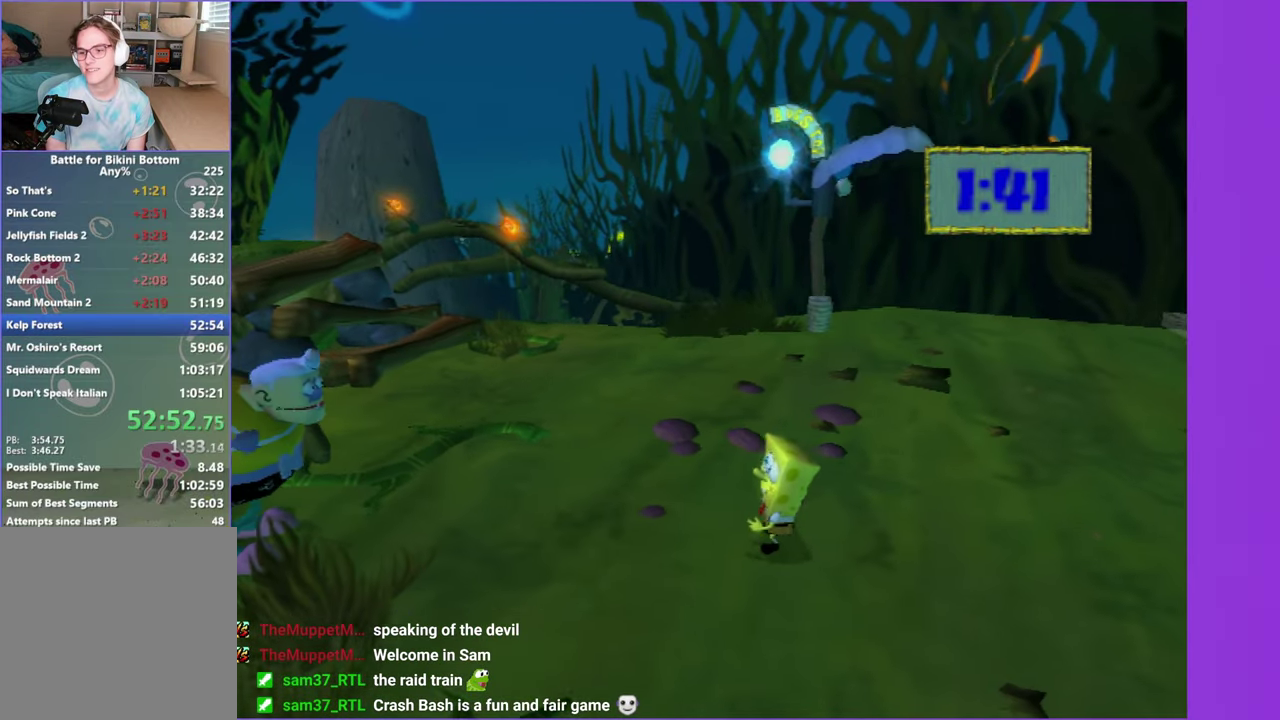
{"buttons": [], "left_stick": "up-left", "right_stick": "center", "events": [[17, "right_stick", "center"], [417, "right_stick", "left"], [500, "right_stick", "center"]]}
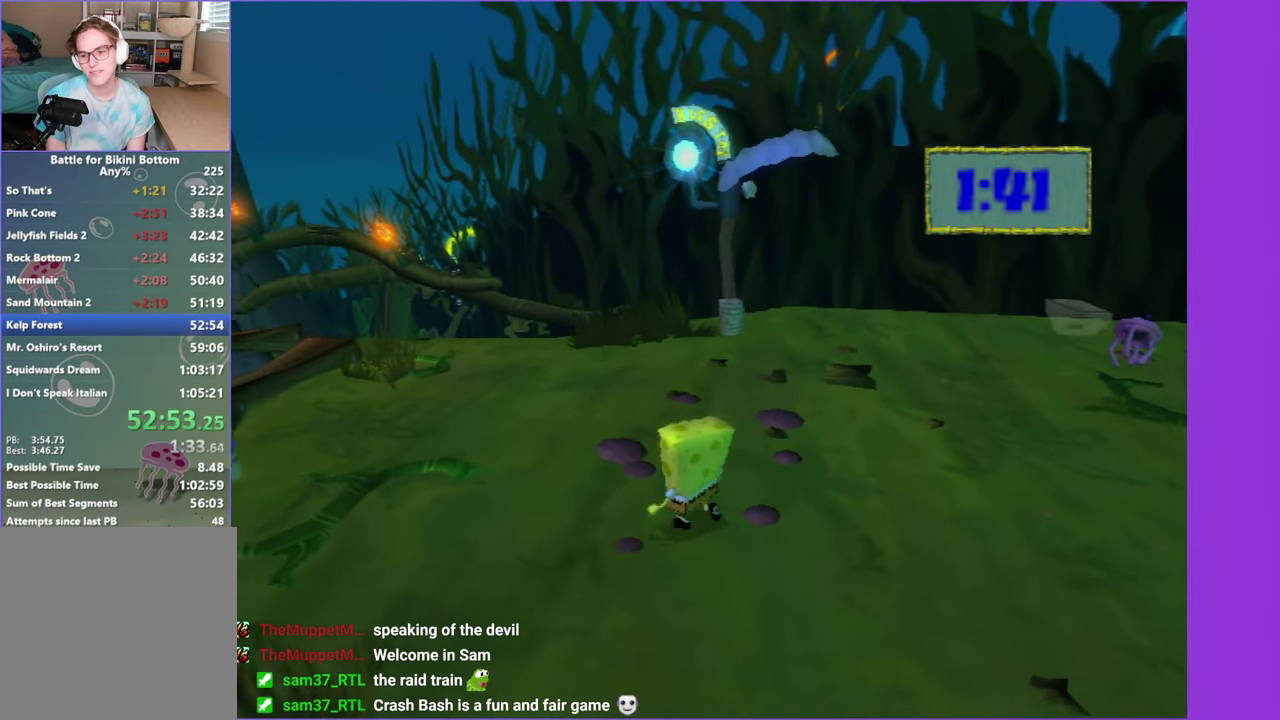
{"buttons": [], "left_stick": "up-left", "right_stick": "center", "events": []}
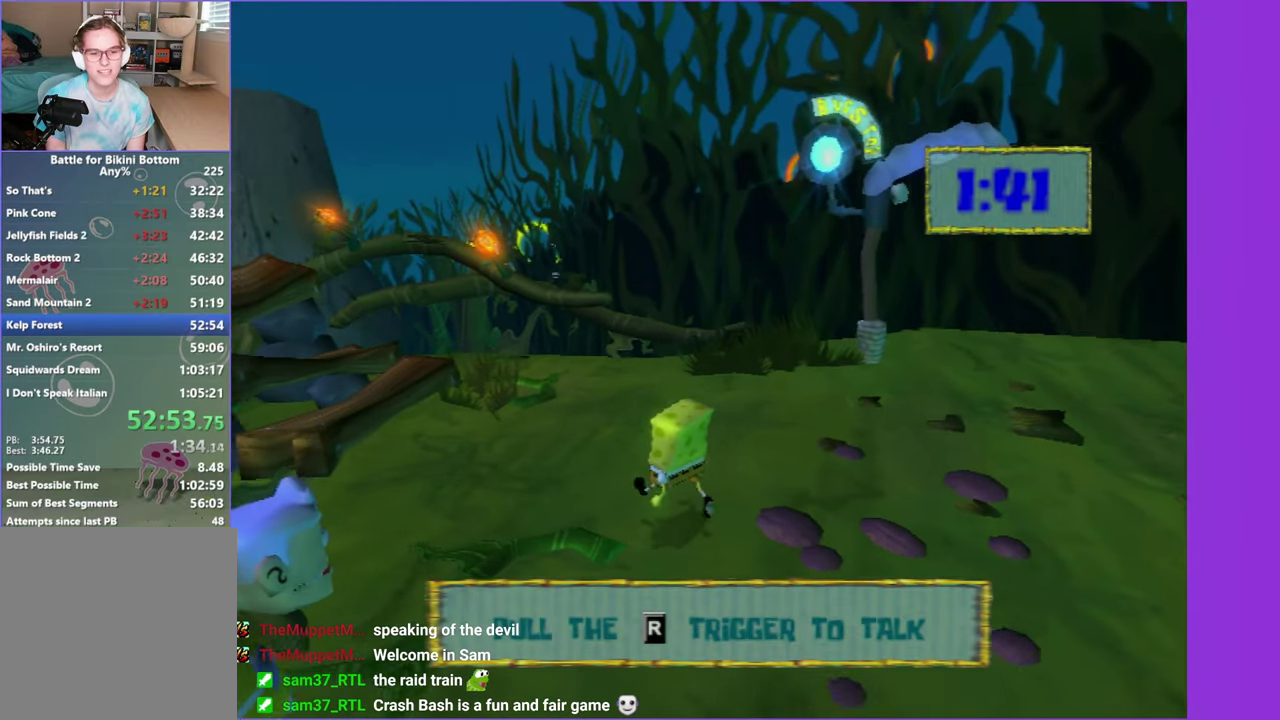
{"buttons": [], "left_stick": "left", "right_stick": "center", "events": [[83, "left_stick", "left"], [100, "right_stick", "left"], [250, "right_stick", "center"], [267, "left_stick", "down-left"], [467, "left_stick", "left"]]}
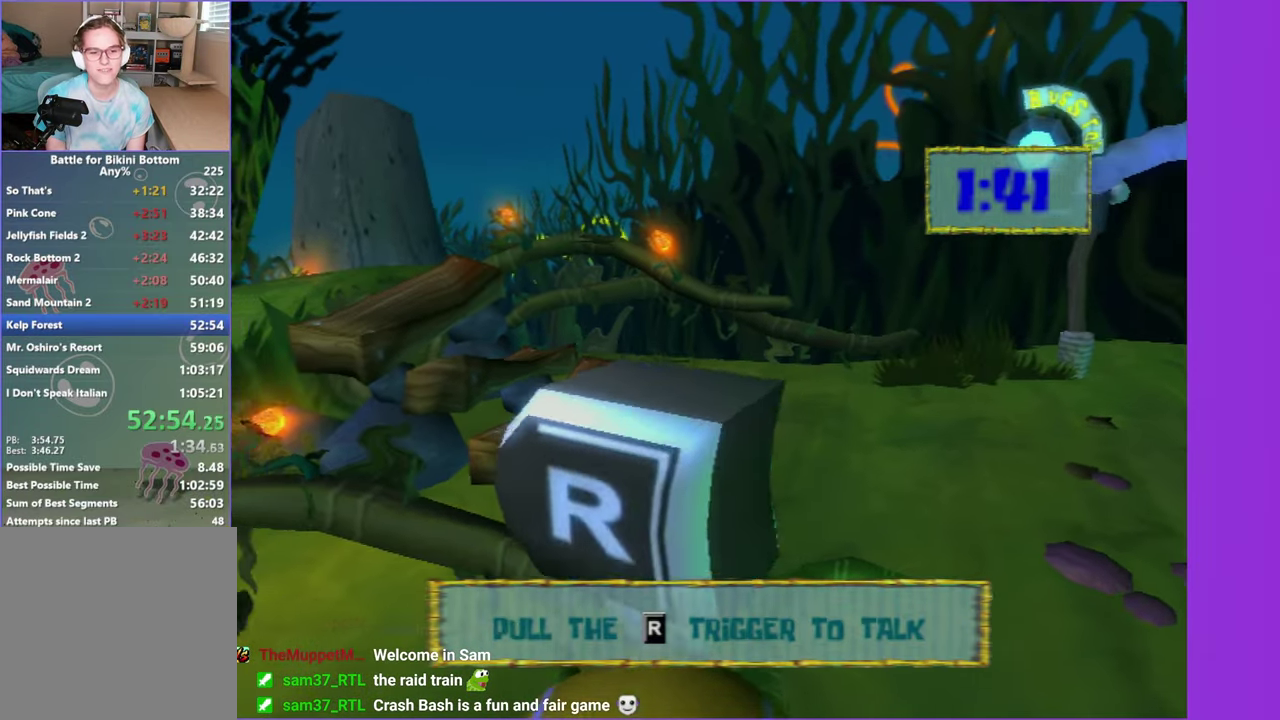
{"buttons": [], "left_stick": "up-left", "right_stick": "center", "events": [[333, "left_stick", "up-left"]]}
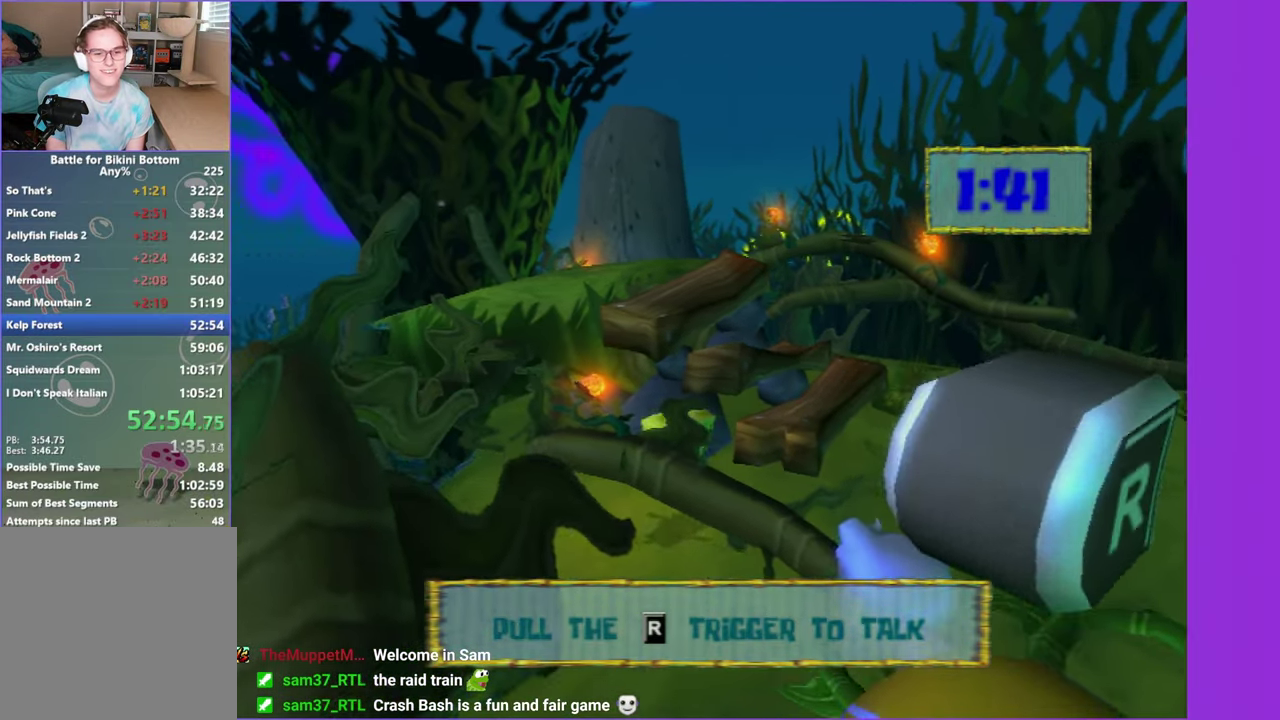
{"buttons": [], "left_stick": "up-left", "right_stick": "center", "events": [[17, "right_stick", "left"], [167, "right_stick", "center"]]}
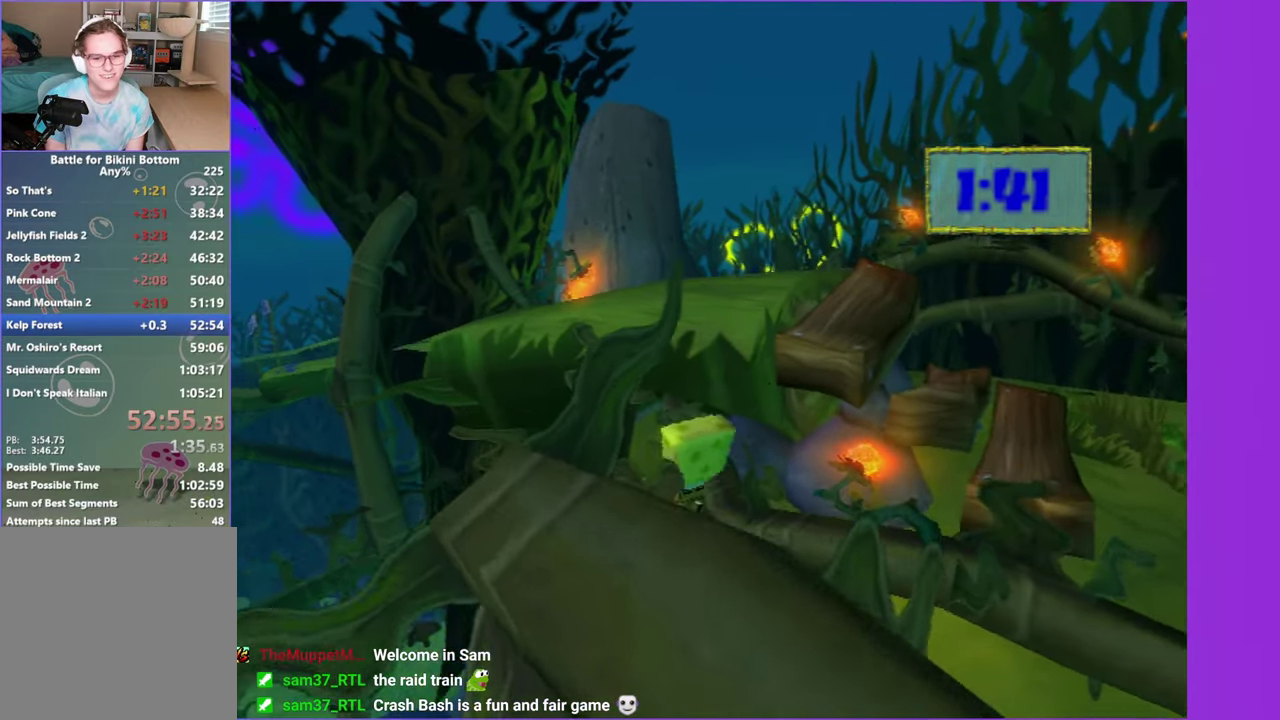
{"buttons": [], "left_stick": "up", "right_stick": "center", "events": [[33, "right_stick", "left"], [100, "left_stick", "up"], [250, "right_stick", "center"]]}
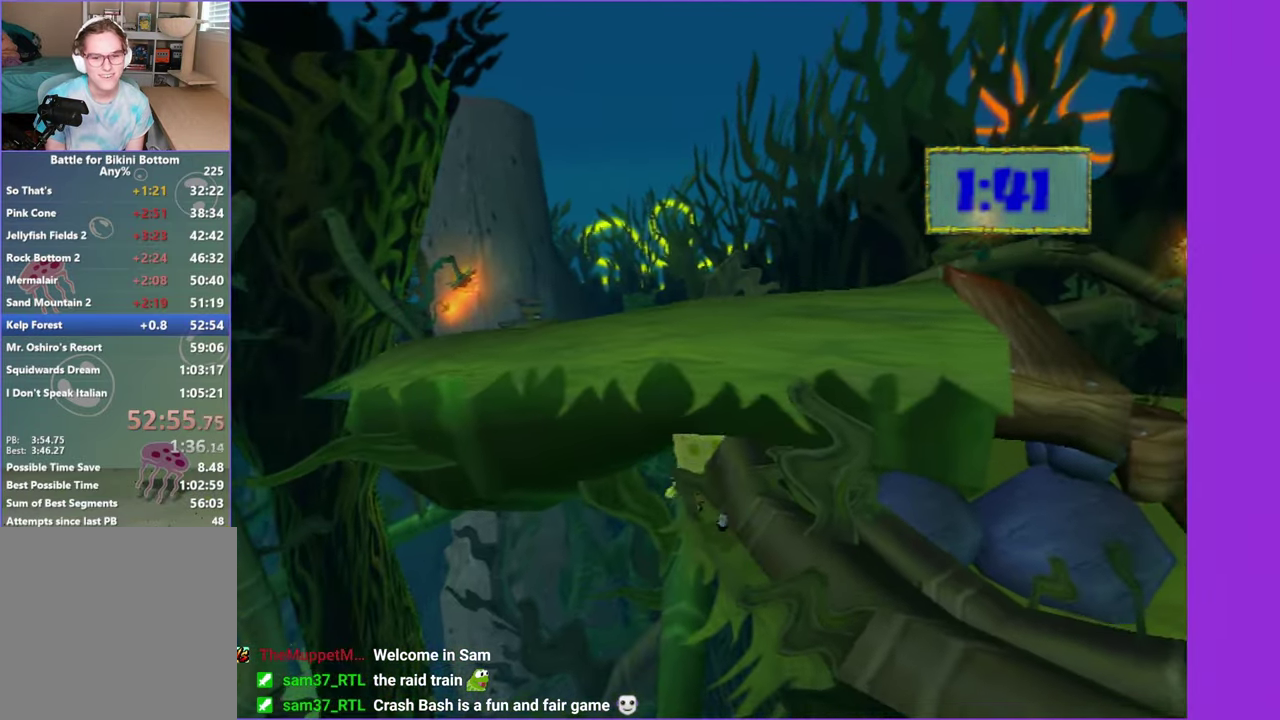
{"buttons": ["A"], "left_stick": "down", "right_stick": "center", "events": [[17, "left_stick", "up-left"], [117, "left_stick", "left"], [167, "A", "down"], [334, "left_stick", "down-left"], [417, "left_stick", "down"]]}
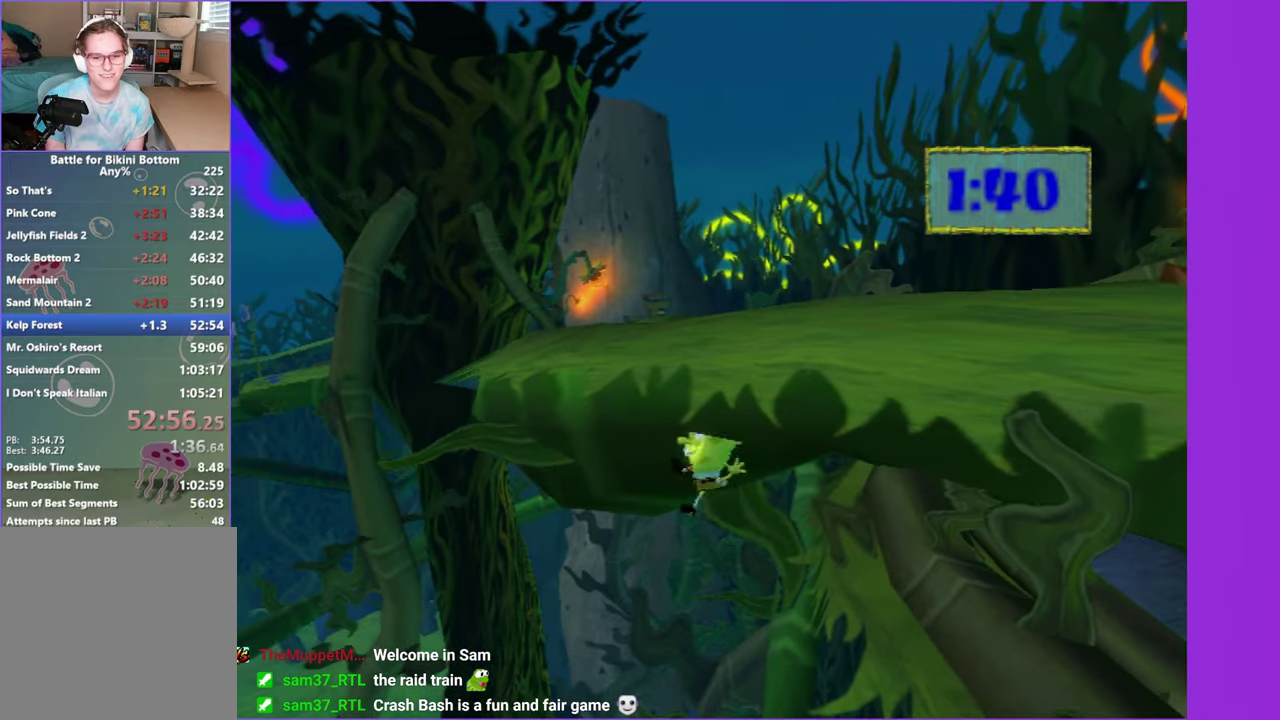
{"buttons": [], "left_stick": "down-right", "right_stick": "center", "events": [[17, "A", "up"], [17, "left_stick", "down-right"], [100, "A", "down"], [500, "A", "up"]]}
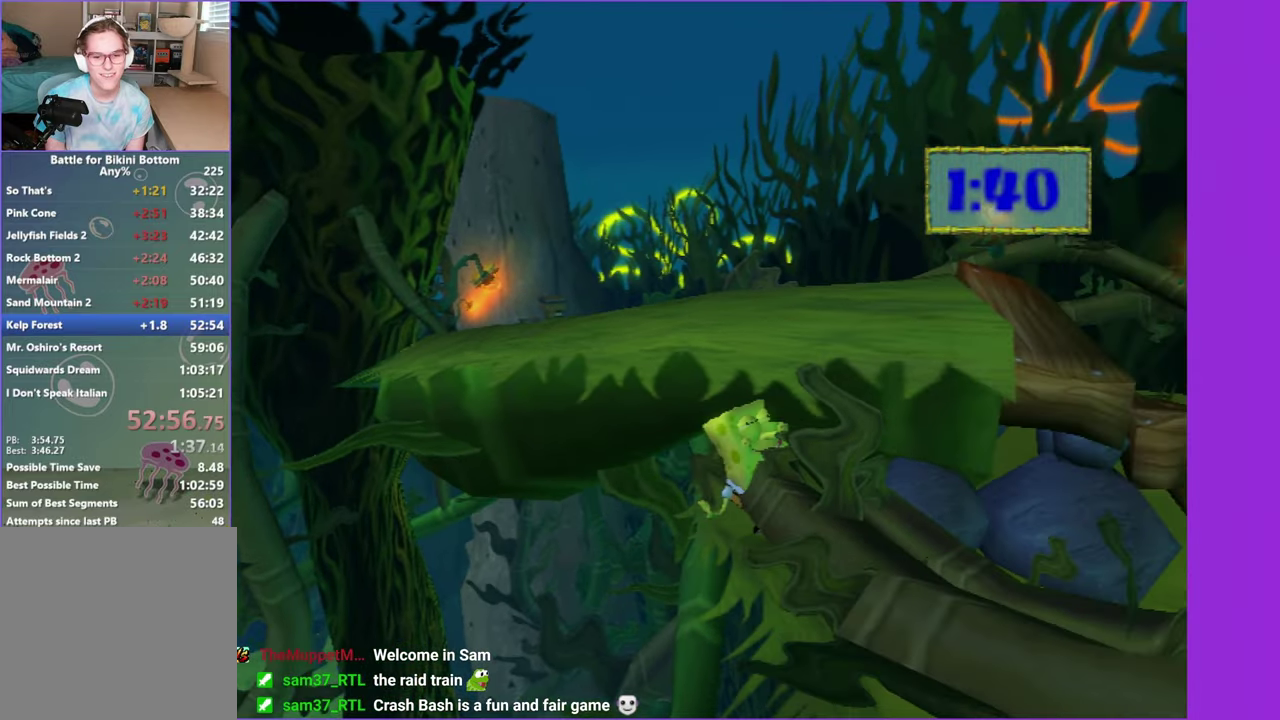
{"buttons": [], "left_stick": "down-right", "right_stick": "center", "events": [[134, "A", "down"], [284, "A", "up"]]}
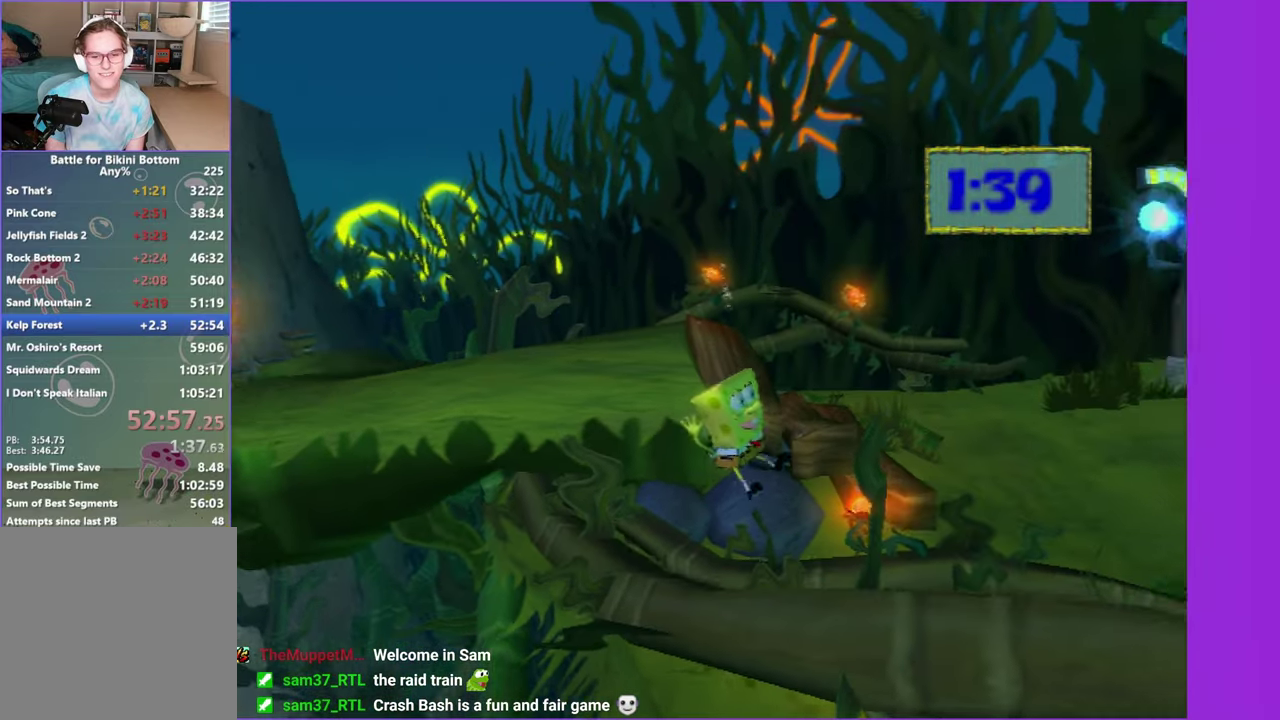
{"buttons": ["A", "X"], "left_stick": "down-right", "right_stick": "center", "events": [[67, "left_stick", "right"], [117, "A", "down"], [384, "left_stick", "down-right"], [434, "X", "down"]]}
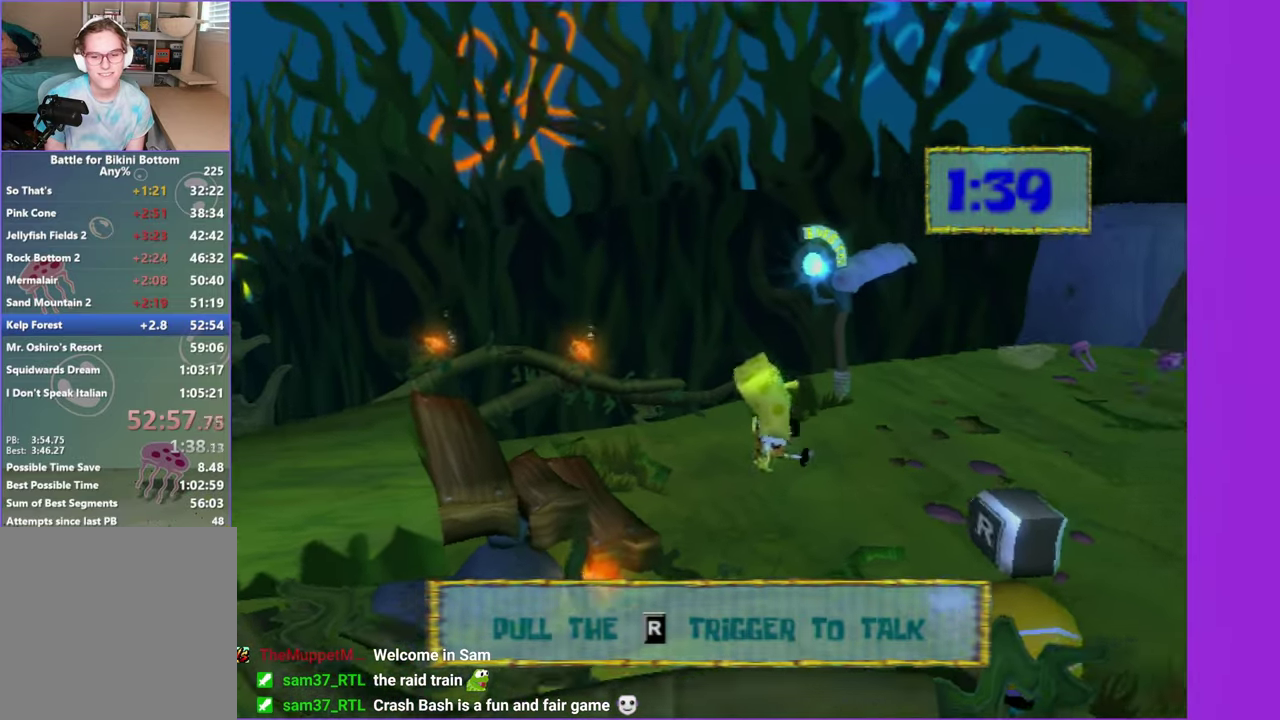
{"buttons": [], "left_stick": "right", "right_stick": "left", "events": [[34, "left_stick", "right"], [217, "A", "up"], [217, "X", "up"], [367, "right_stick", "left"]]}
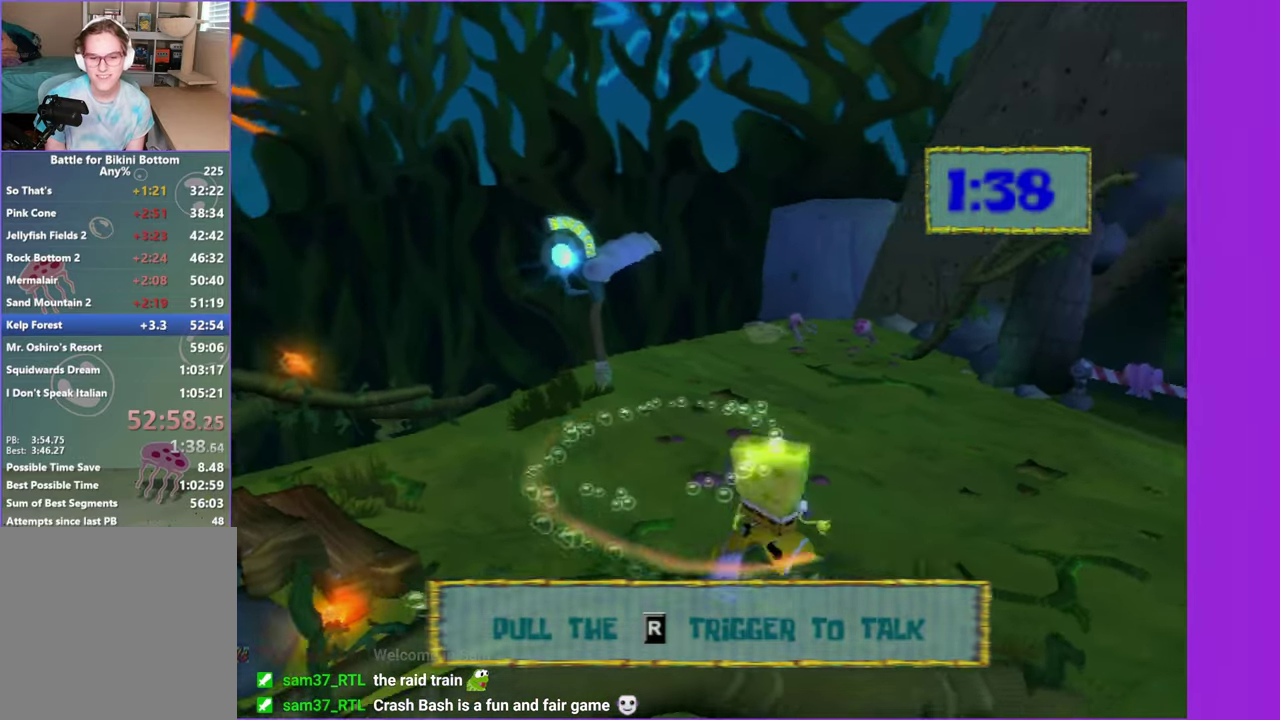
{"buttons": ["A"], "left_stick": "up-right", "right_stick": "center", "events": [[100, "left_stick", "up-right"], [184, "right_stick", "center"], [434, "A", "down"]]}
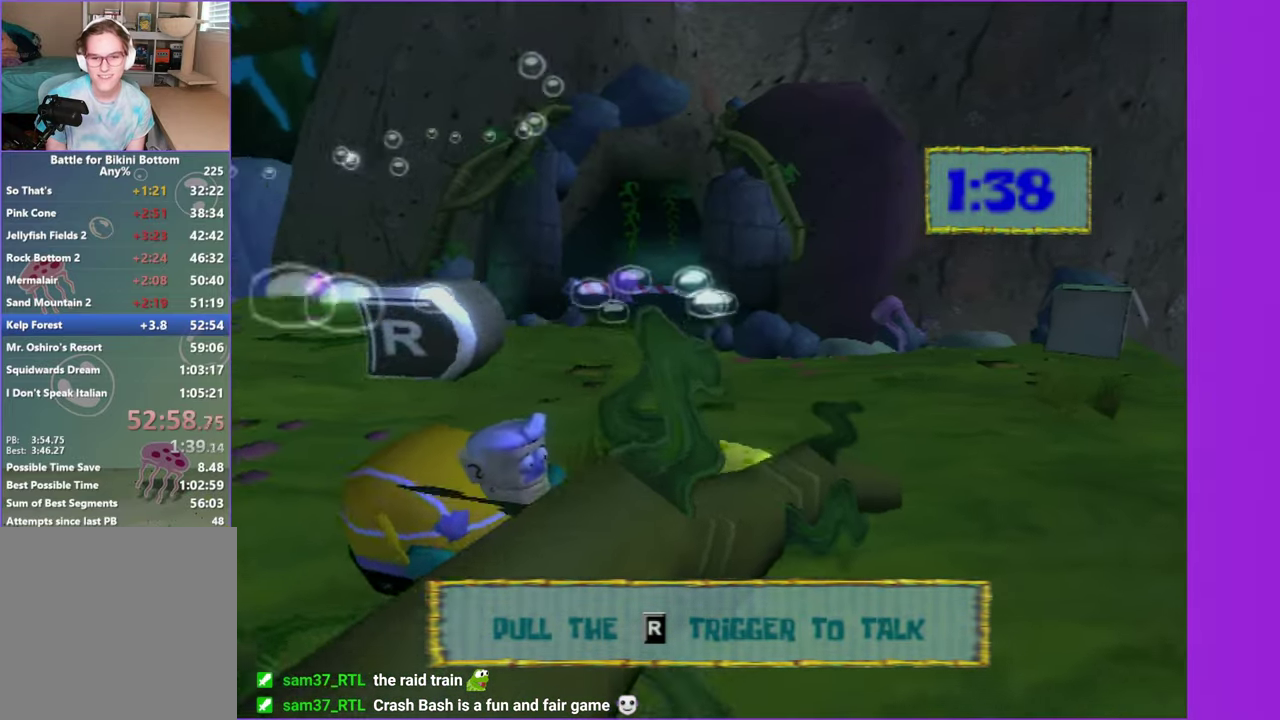
{"buttons": [], "left_stick": "up-right", "right_stick": "center", "events": [[34, "A", "up"]]}
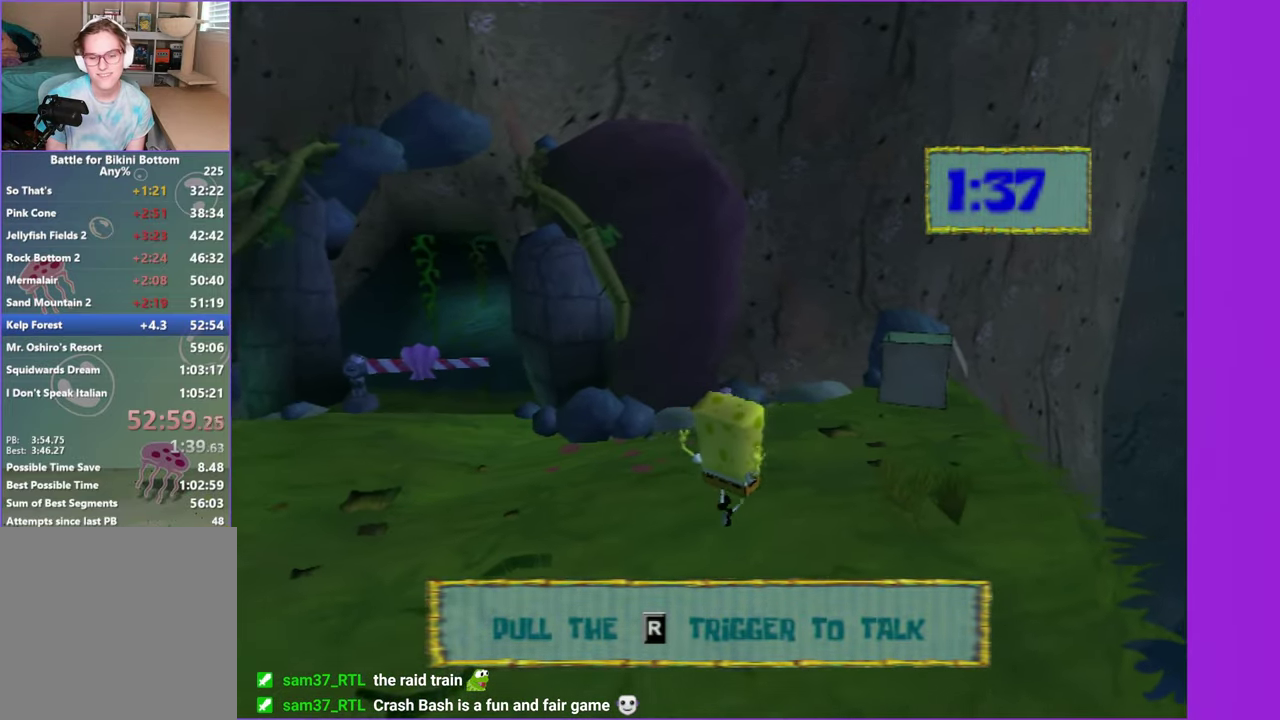
{"buttons": [], "left_stick": "up", "right_stick": "center", "events": [[34, "right_stick", "left"], [150, "right_stick", "center"], [250, "left_stick", "up"]]}
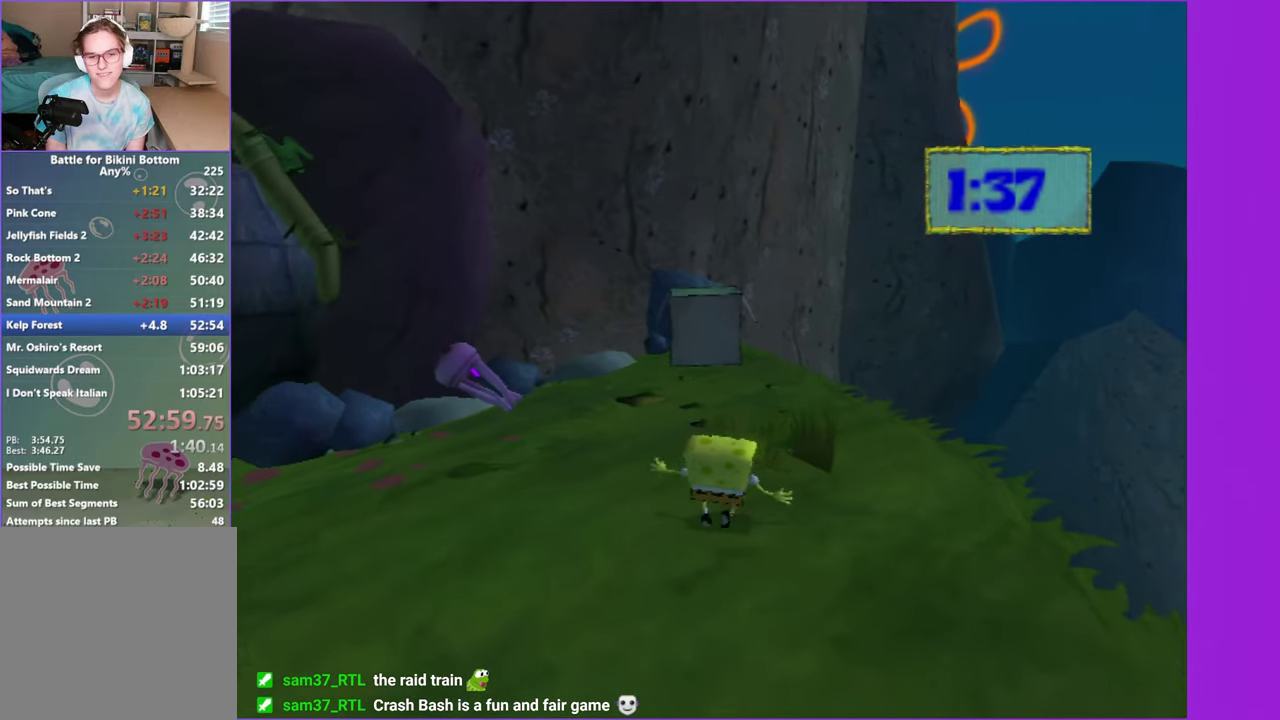
{"buttons": [], "left_stick": "up", "right_stick": "center", "events": []}
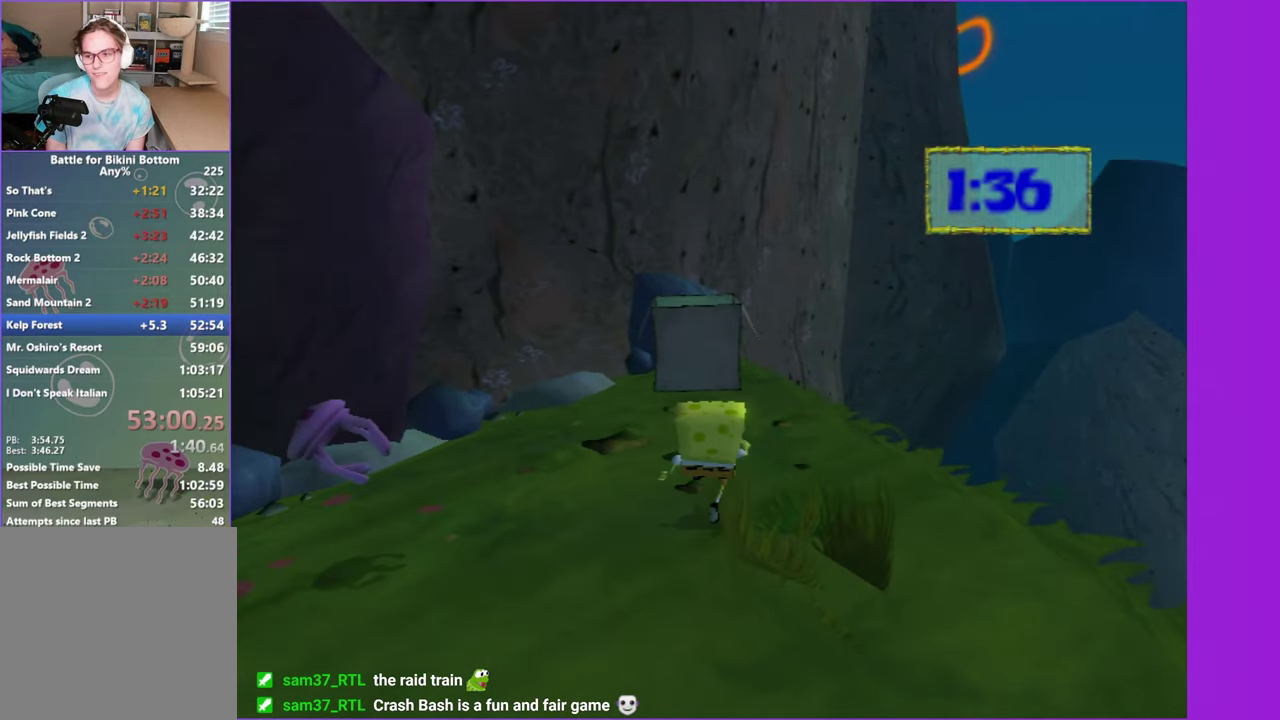
{"buttons": [], "left_stick": "up-left", "right_stick": "center", "events": [[100, "A", "down"], [234, "A", "up"], [467, "left_stick", "up-left"]]}
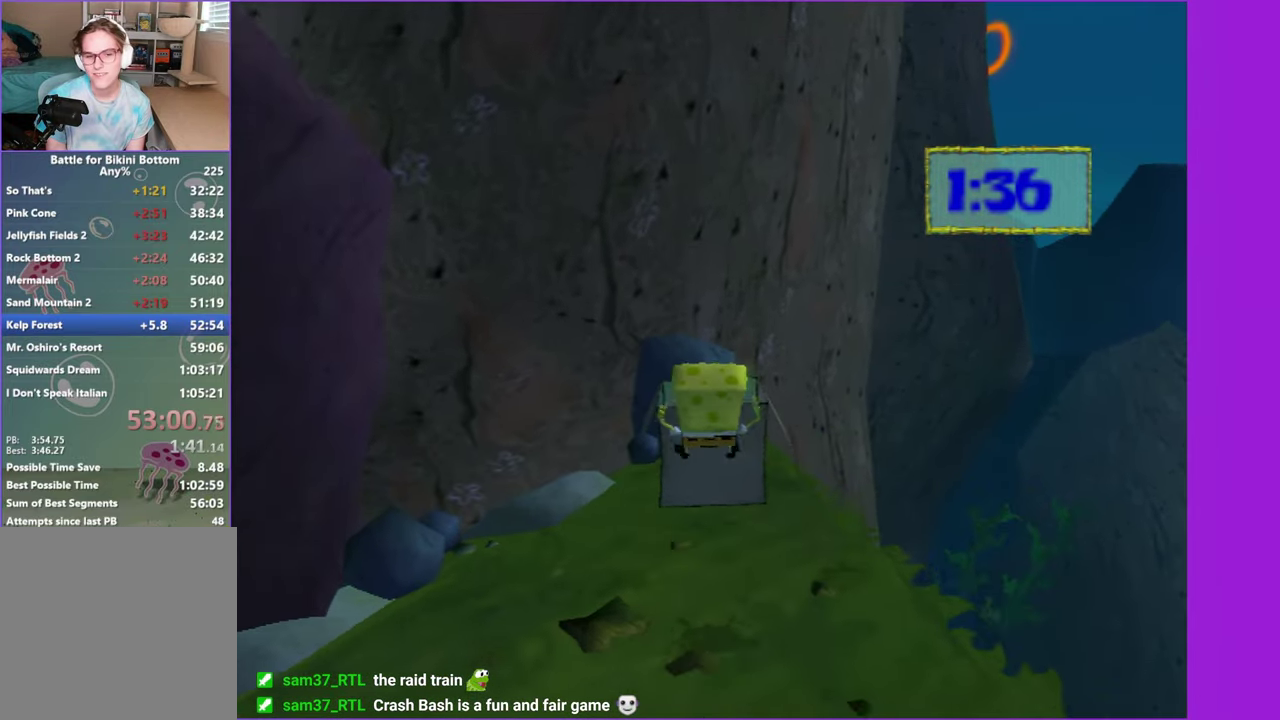
{"buttons": [], "left_stick": "up-right", "right_stick": "center", "events": [[17, "A", "down"], [84, "left_stick", "up"], [233, "A", "up"], [400, "left_stick", "up-right"]]}
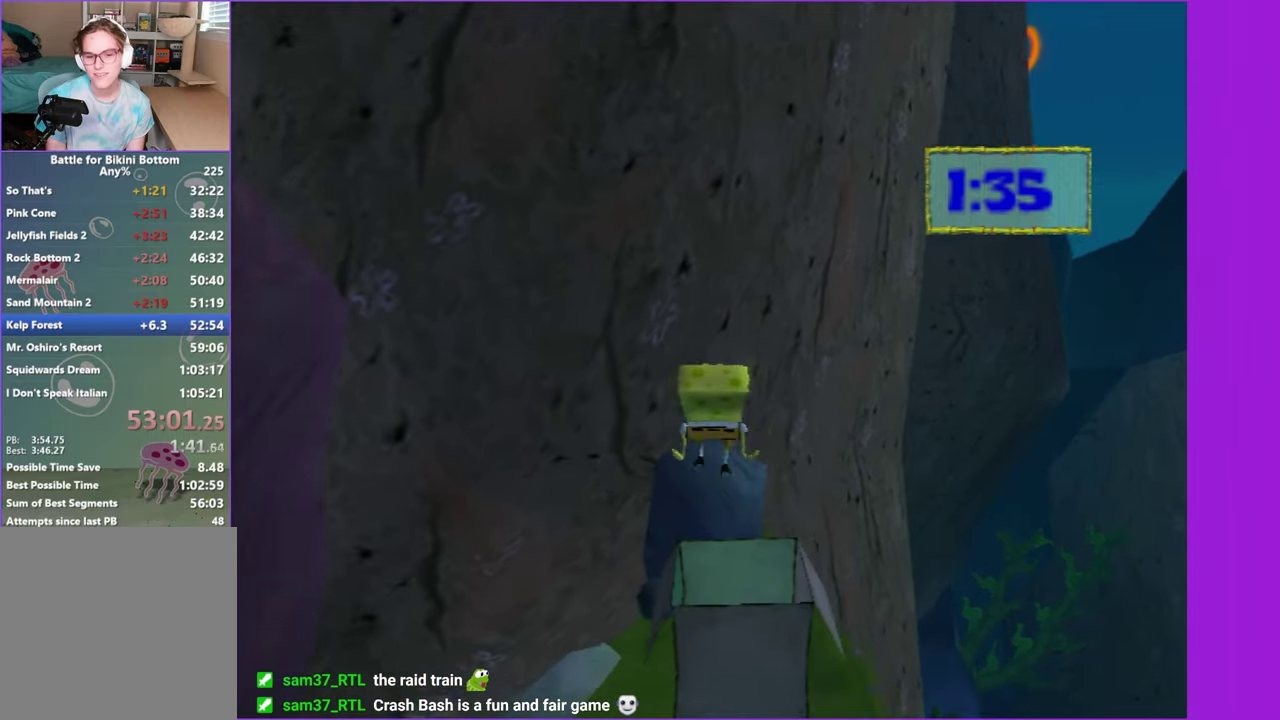
{"buttons": [], "left_stick": "center", "right_stick": "center", "events": [[33, "left_stick", "up"], [333, "left_stick", "center"]]}
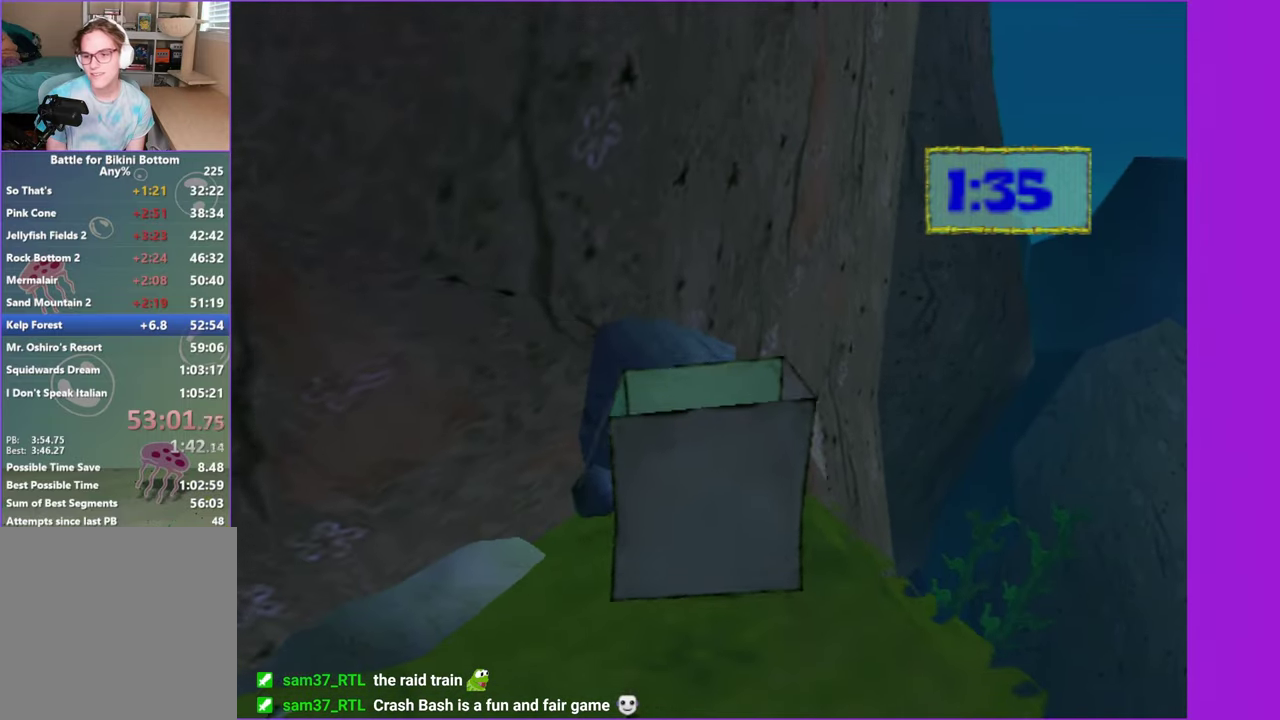
{"buttons": [], "left_stick": "up", "right_stick": "center", "events": [[150, "left_stick", "up"], [233, "left_stick", "up-left"], [400, "left_stick", "up"]]}
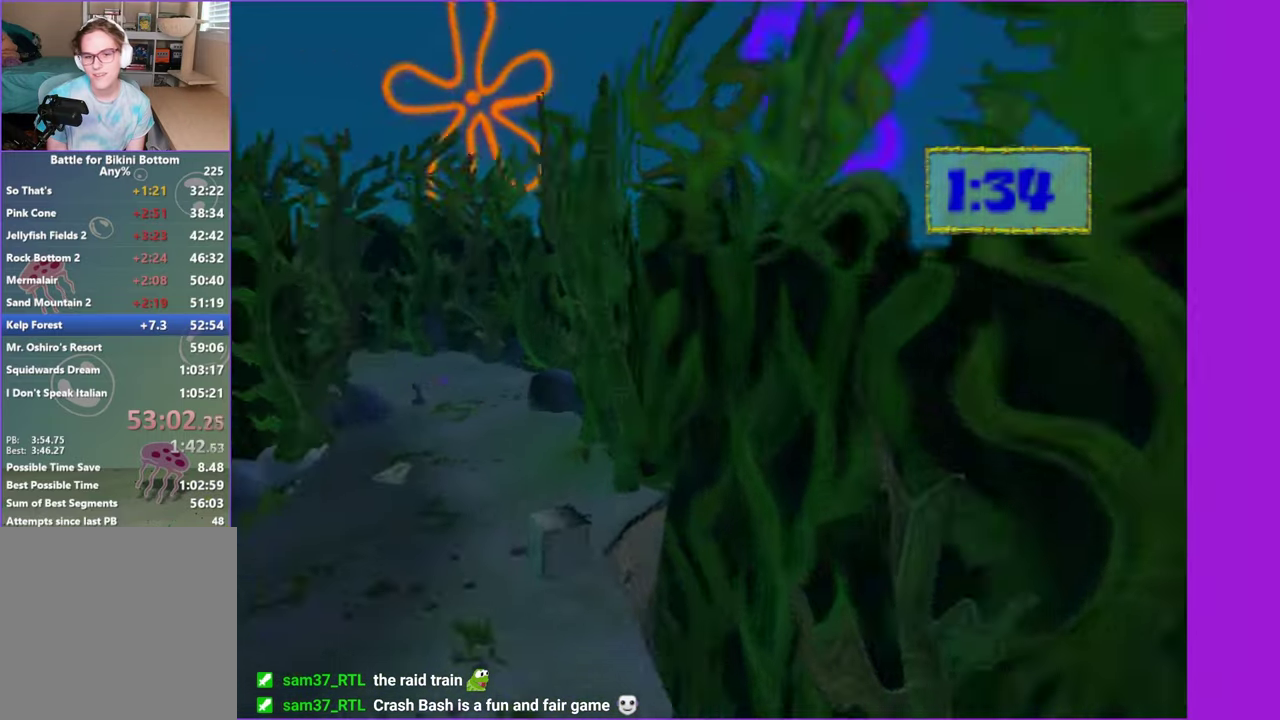
{"buttons": [], "left_stick": "up-left", "right_stick": "right", "events": [[133, "left_stick", "up-left"], [133, "right_stick", "right"]]}
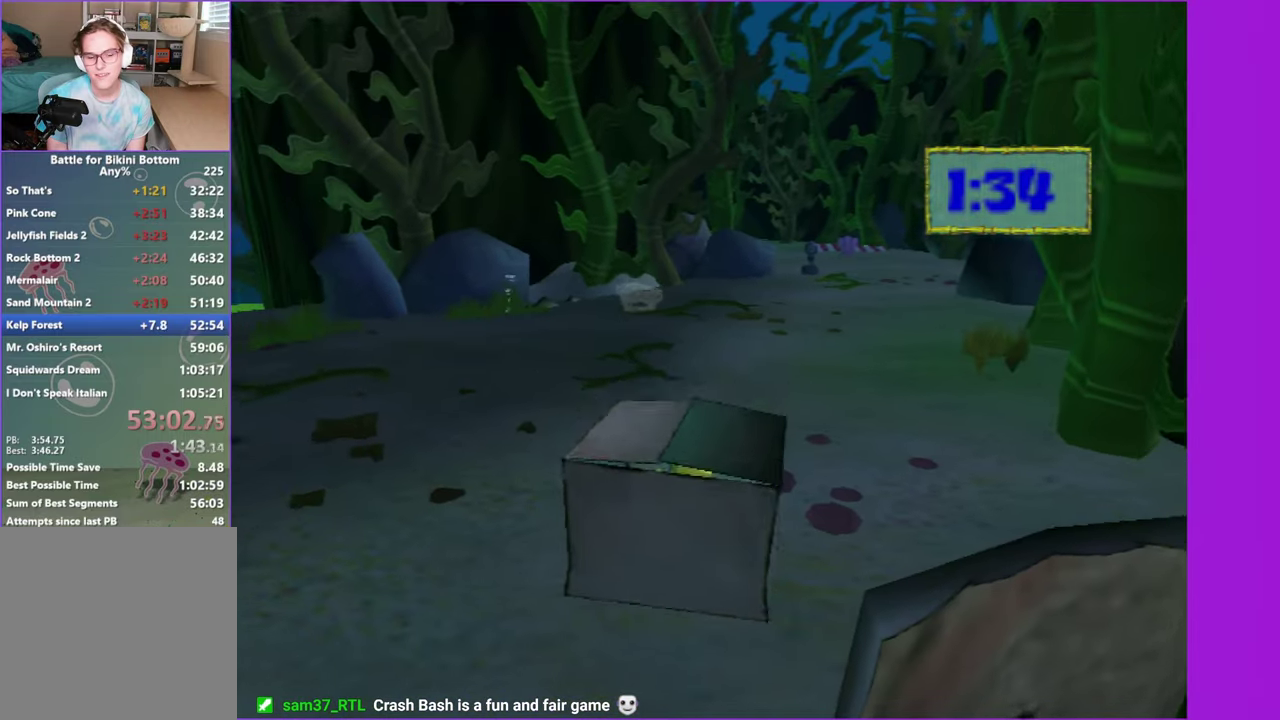
{"buttons": [], "left_stick": "up-left", "right_stick": "right", "events": []}
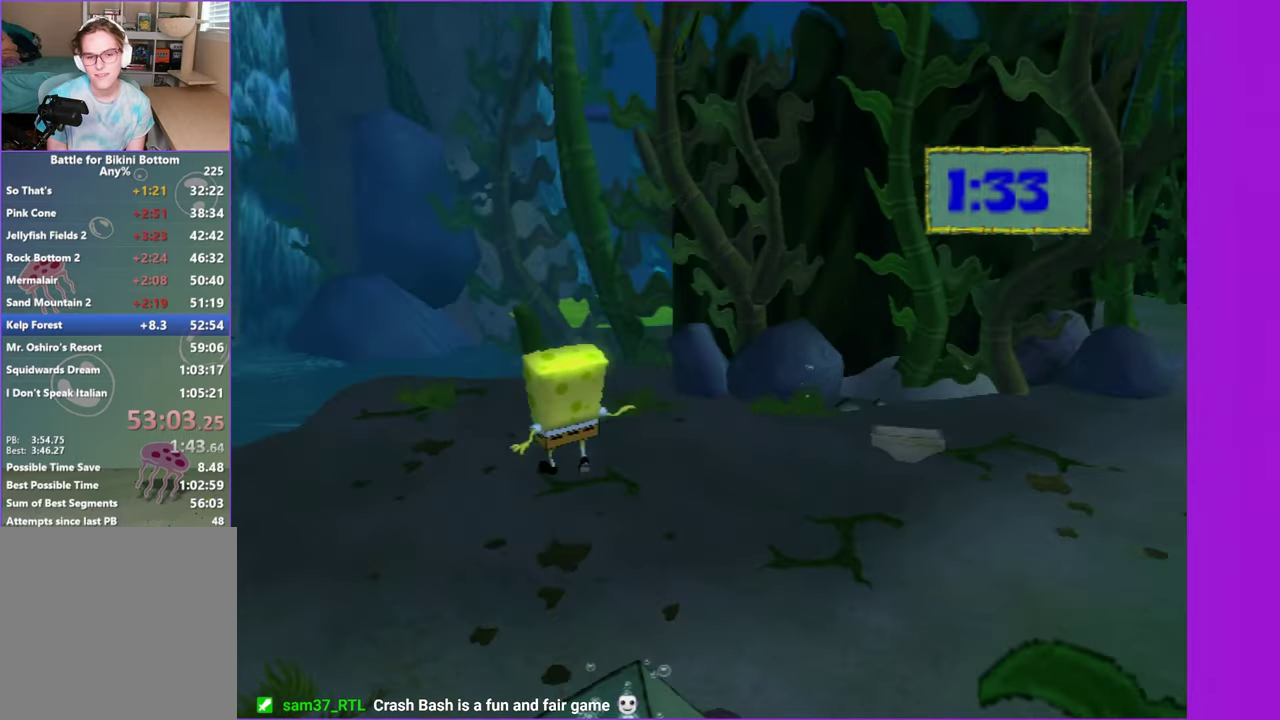
{"buttons": [], "left_stick": "up", "right_stick": "right", "events": [[333, "left_stick", "up"]]}